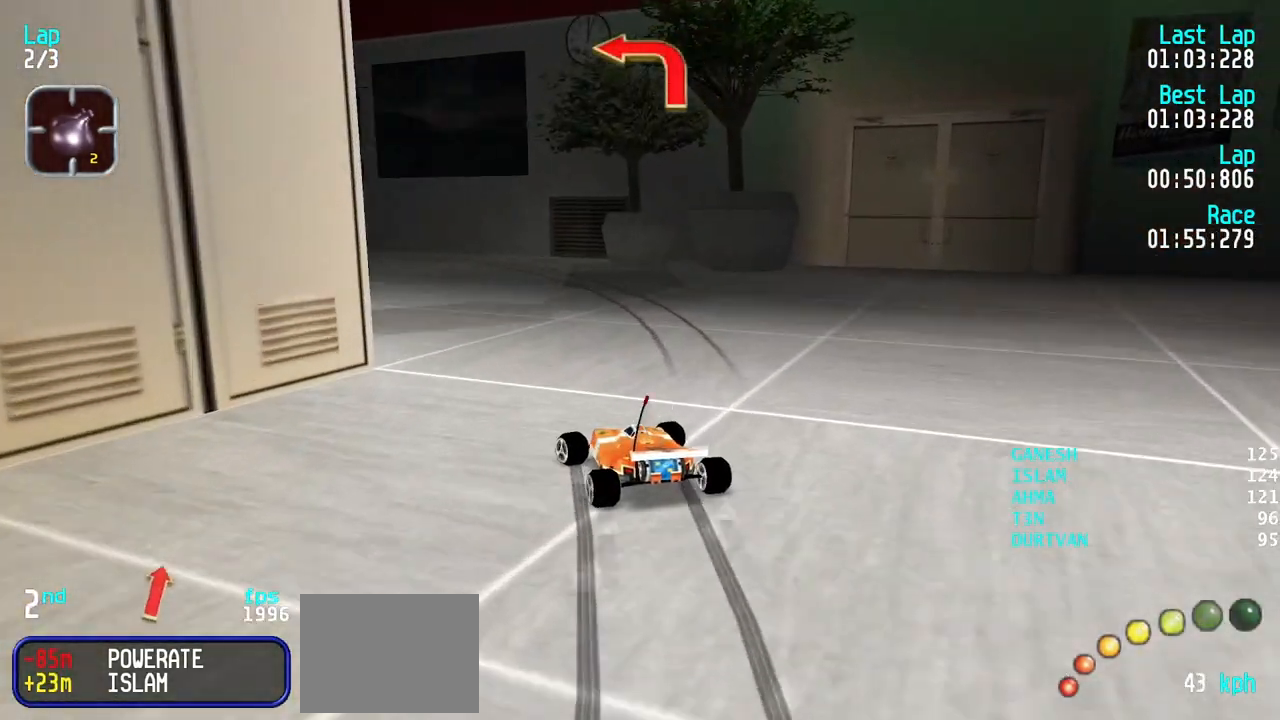
Gameplay with keyboard; each line is a JSON object with the keys held at the frame after it. "events" lists presses ("down") and releases ("up") of "down", "left", "right" and "up" between this image and that frame as [ms after this image, input, new state], when the widget could be followed in between. No other keys are recorded. Mouse input is not recorded.
{"keys": ["left", "up"], "events": [[200, "up", "up"], [433, "up", "down"]]}
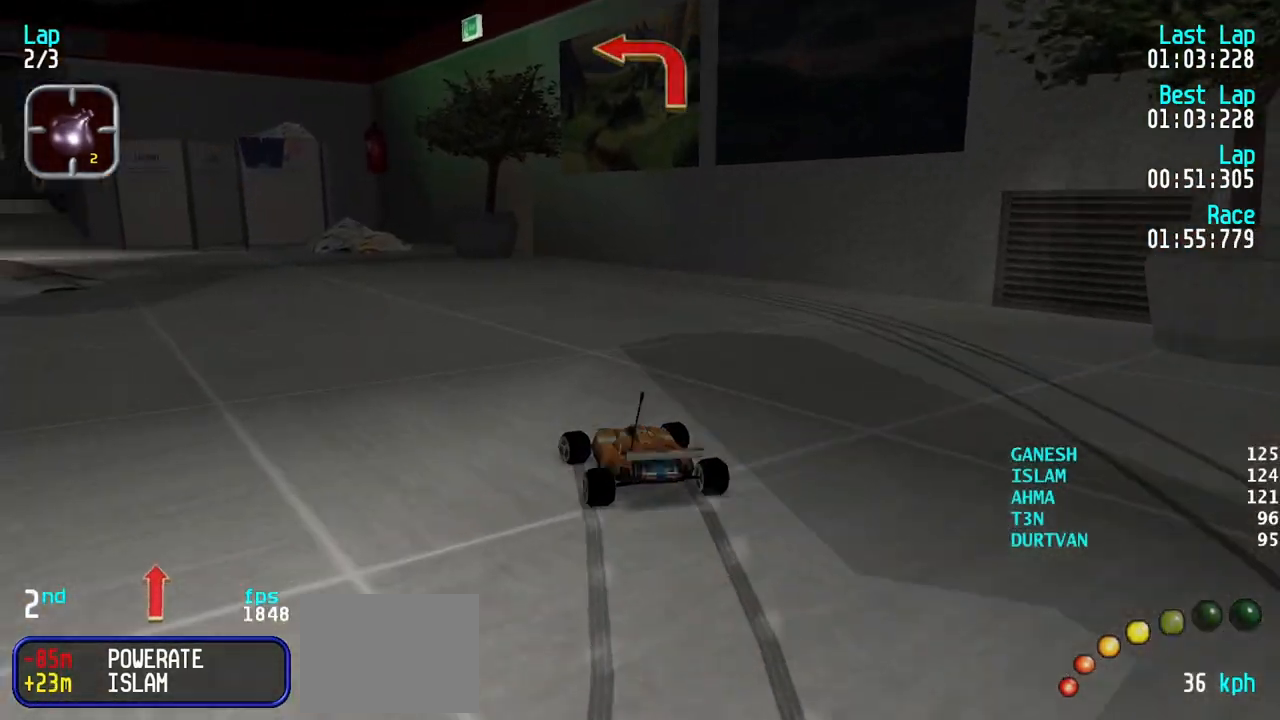
{"keys": ["left", "up"], "events": []}
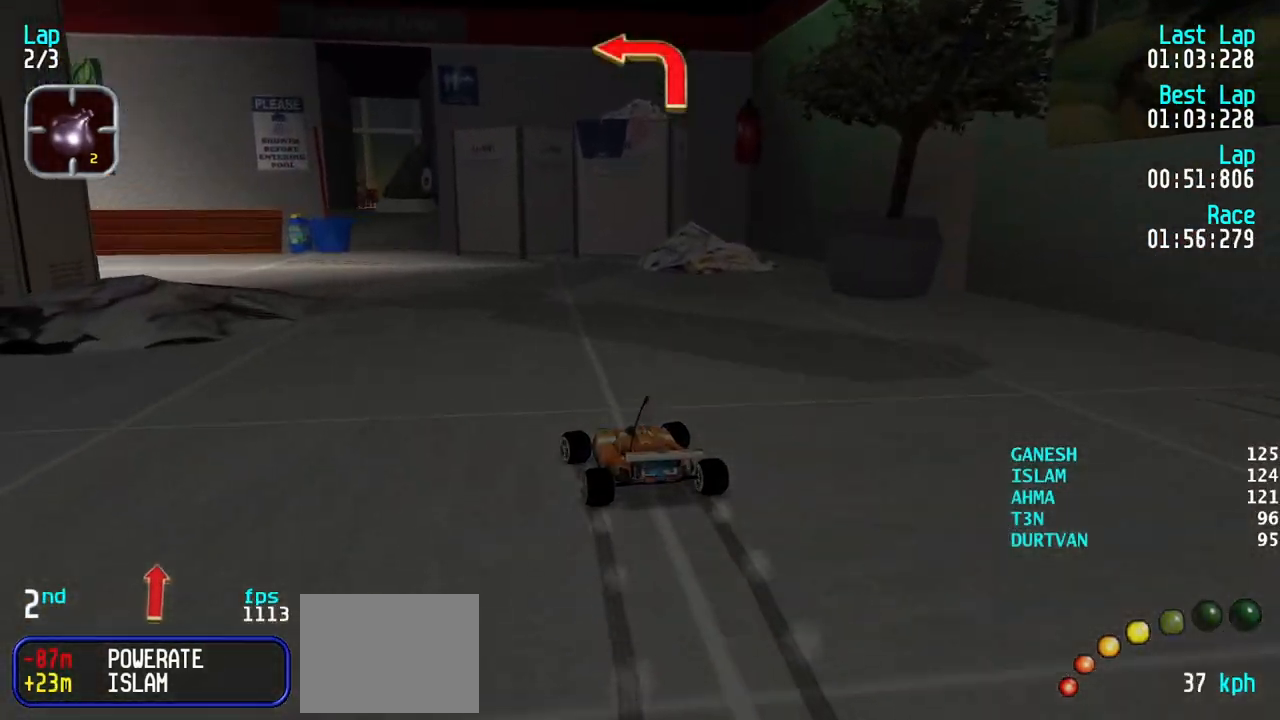
{"keys": ["up"], "events": [[83, "left", "up"], [367, "left", "down"], [417, "left", "up"]]}
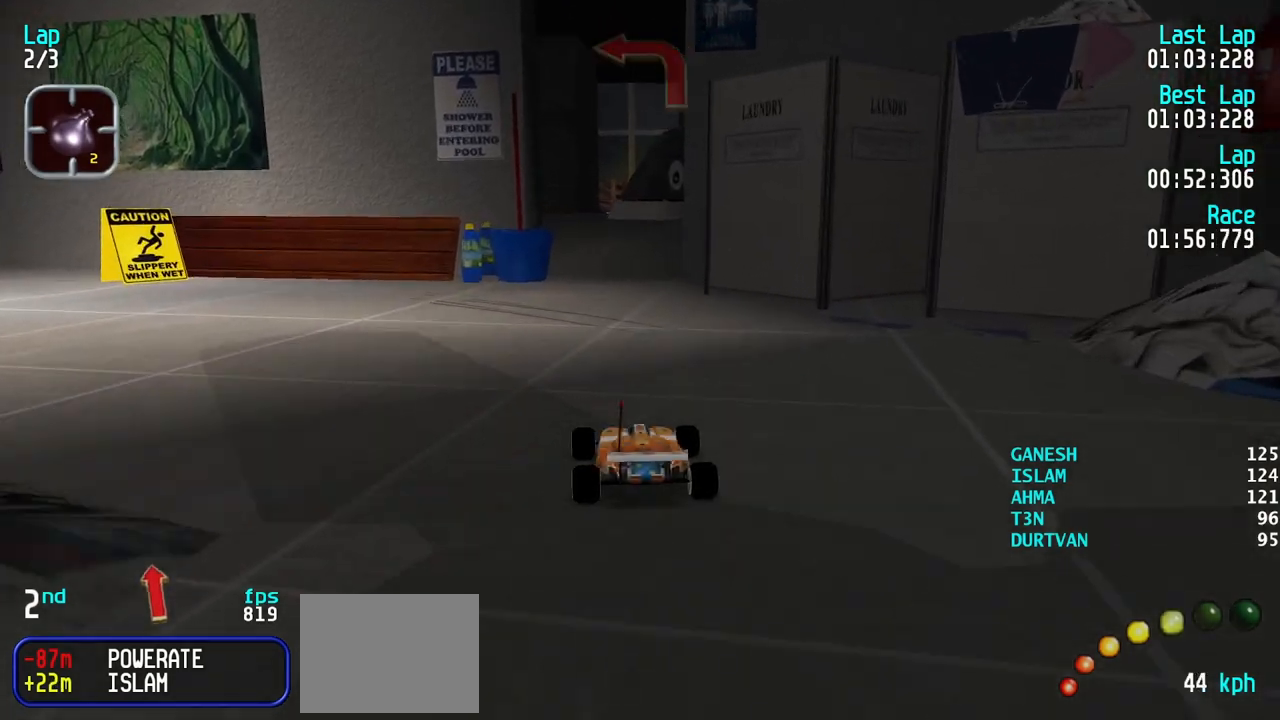
{"keys": ["down"], "events": [[333, "up", "up"], [433, "down", "down"]]}
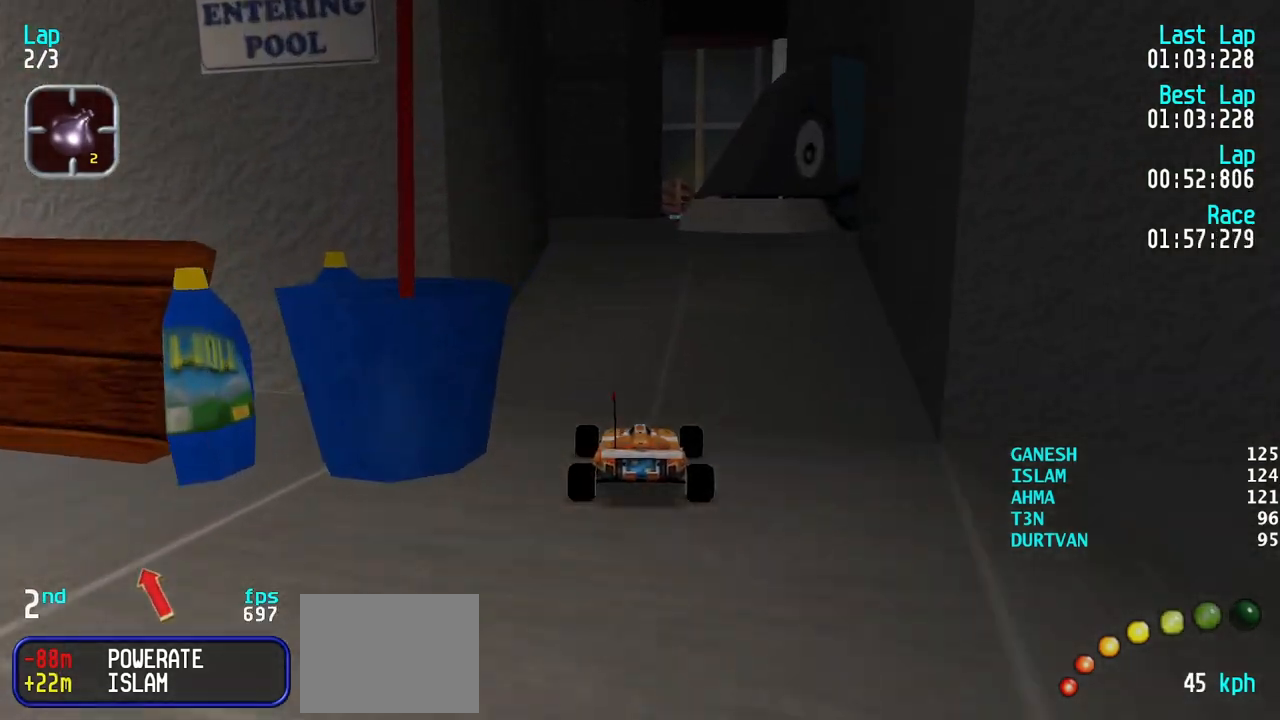
{"keys": [], "events": [[83, "down", "up"], [167, "right", "down"], [217, "right", "up"]]}
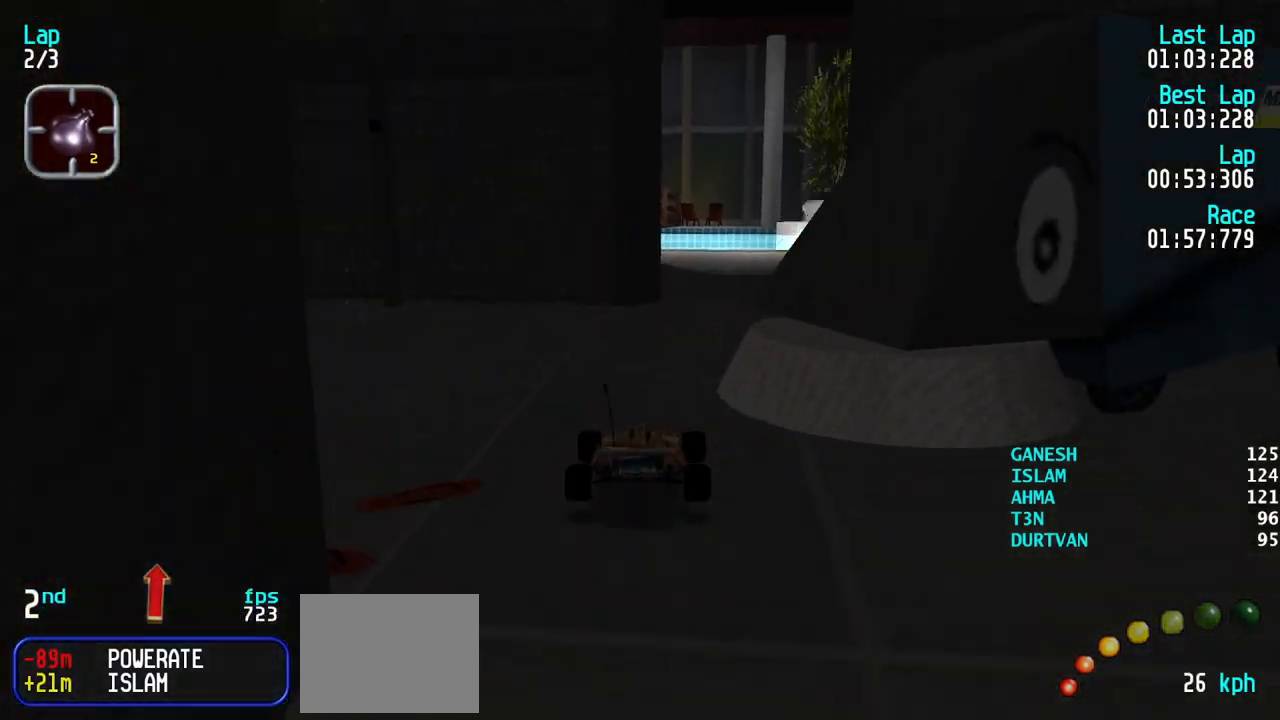
{"keys": ["up"], "events": [[50, "right", "down"], [50, "up", "down"], [233, "right", "up"], [333, "right", "down"], [367, "right", "up"]]}
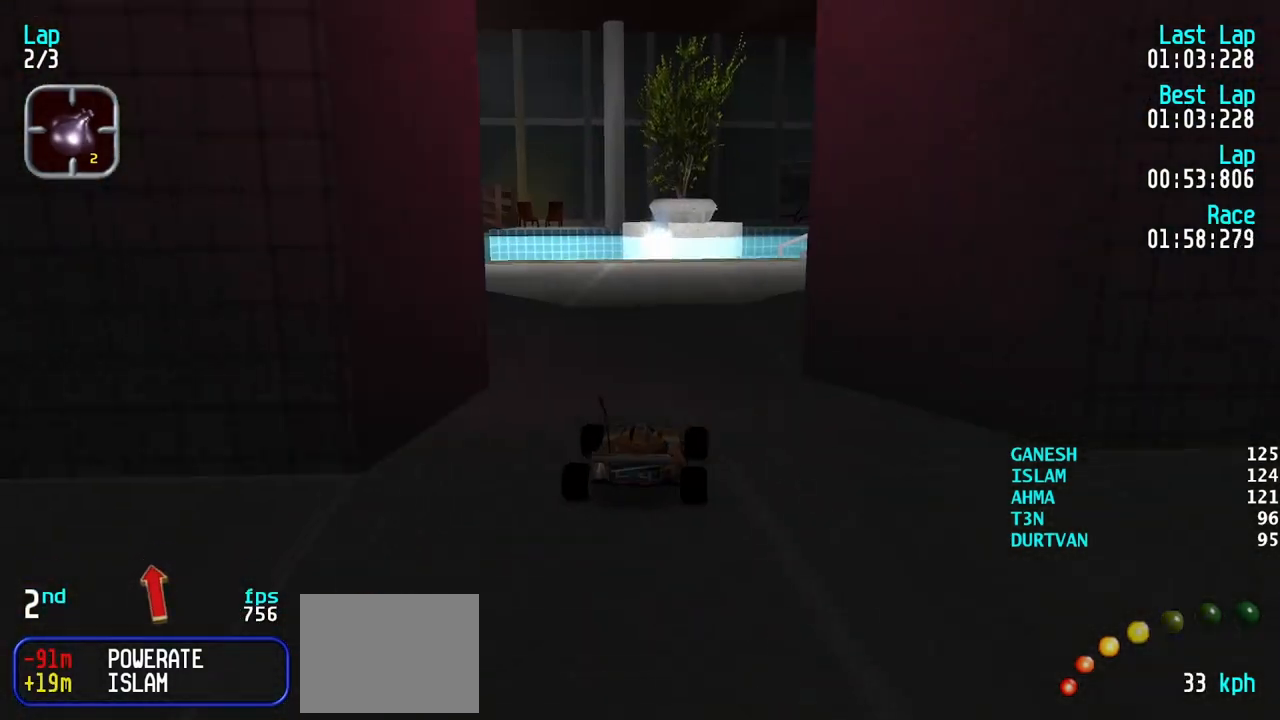
{"keys": ["left"], "events": [[200, "up", "up"], [333, "left", "down"]]}
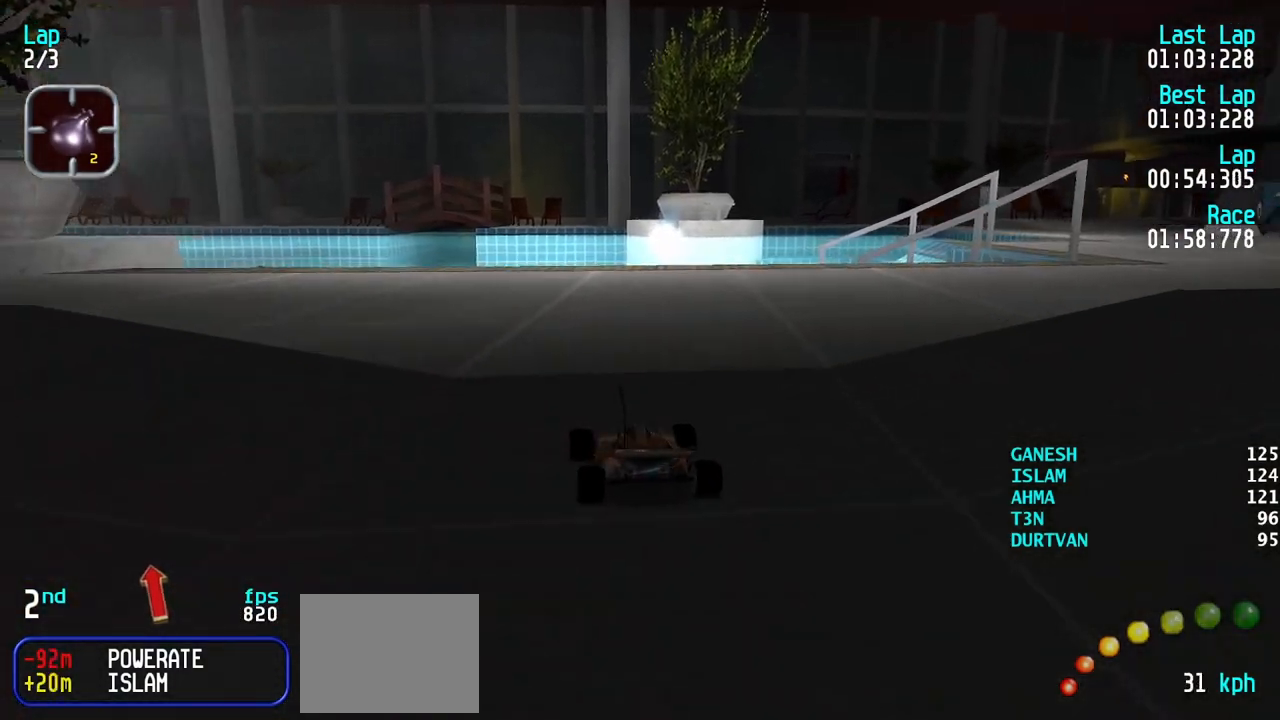
{"keys": ["left", "up"], "events": [[117, "up", "down"]]}
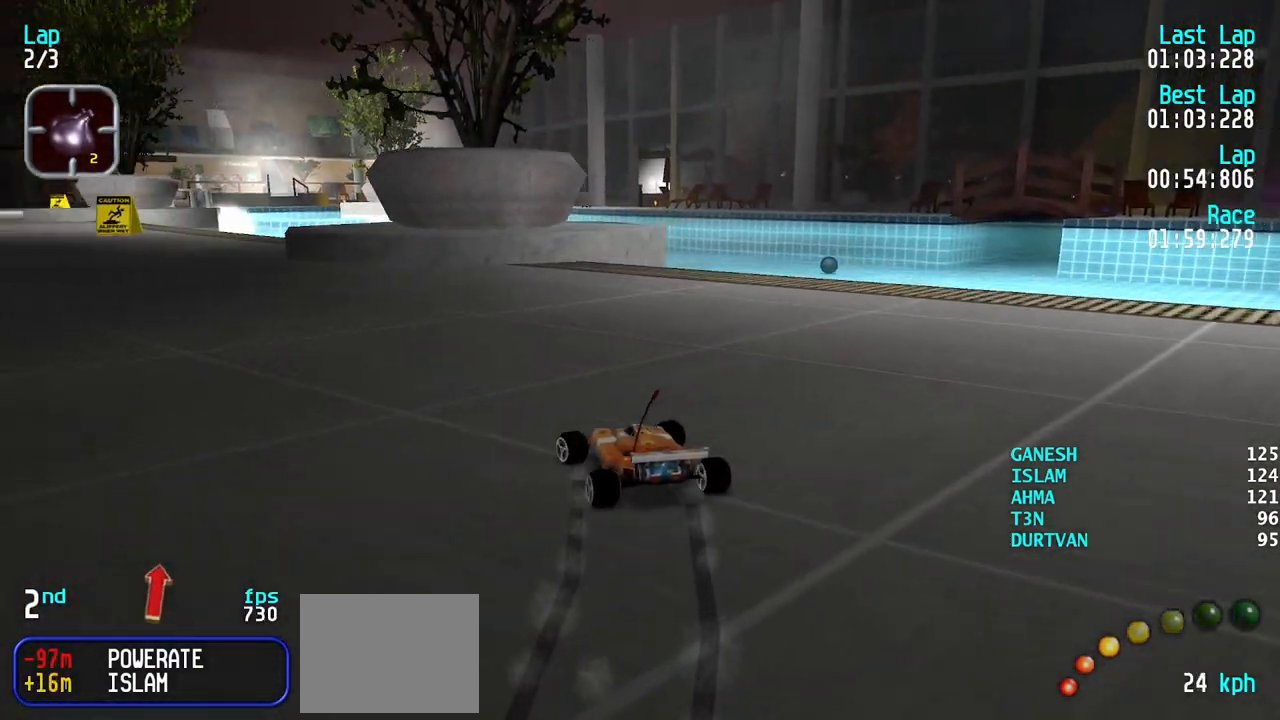
{"keys": ["up"], "events": [[283, "left", "up"], [367, "left", "down"], [467, "left", "up"]]}
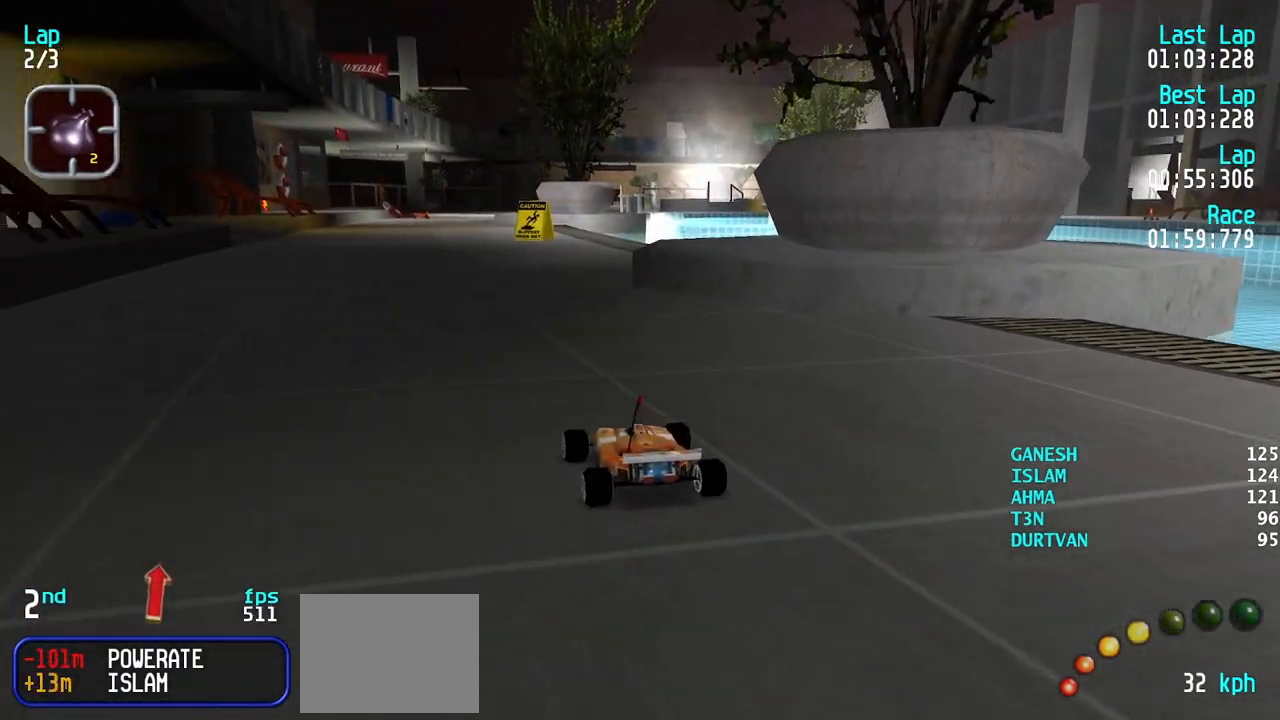
{"keys": ["up"], "events": [[67, "left", "down"], [150, "left", "up"], [200, "left", "down"], [300, "left", "up"]]}
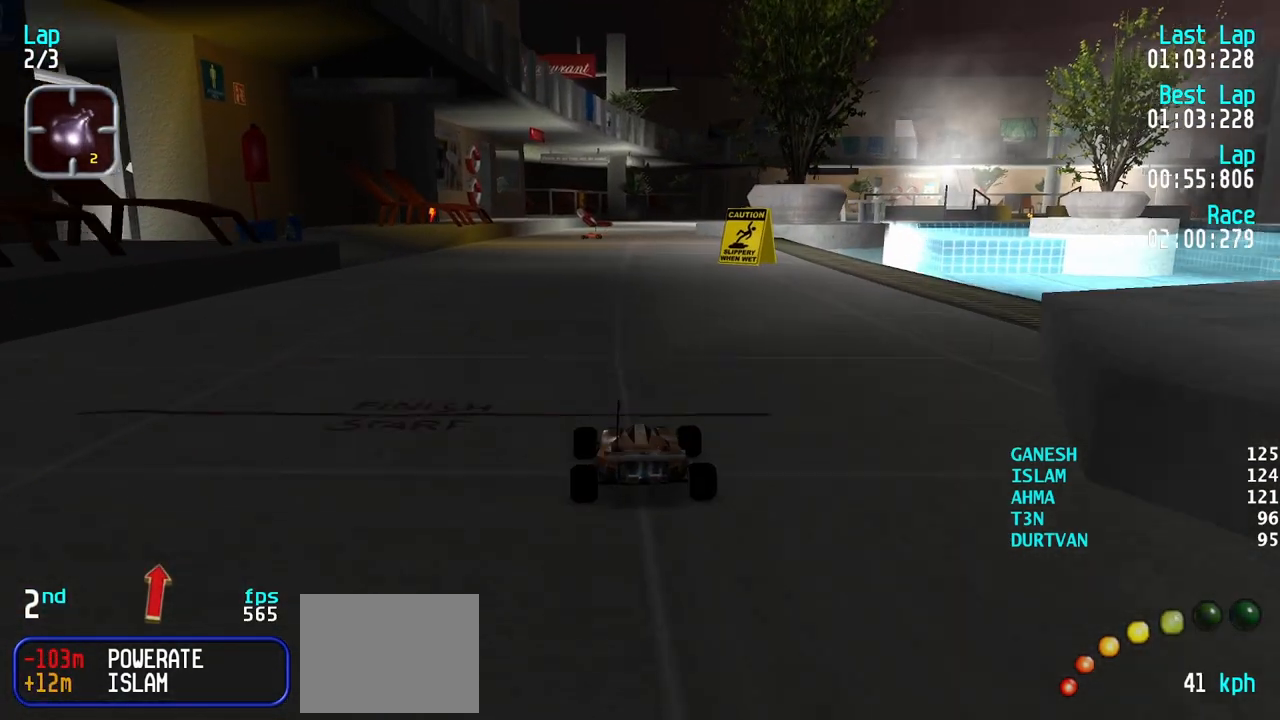
{"keys": ["up"], "events": [[33, "left", "down"], [117, "left", "up"], [350, "right", "down"], [400, "right", "up"]]}
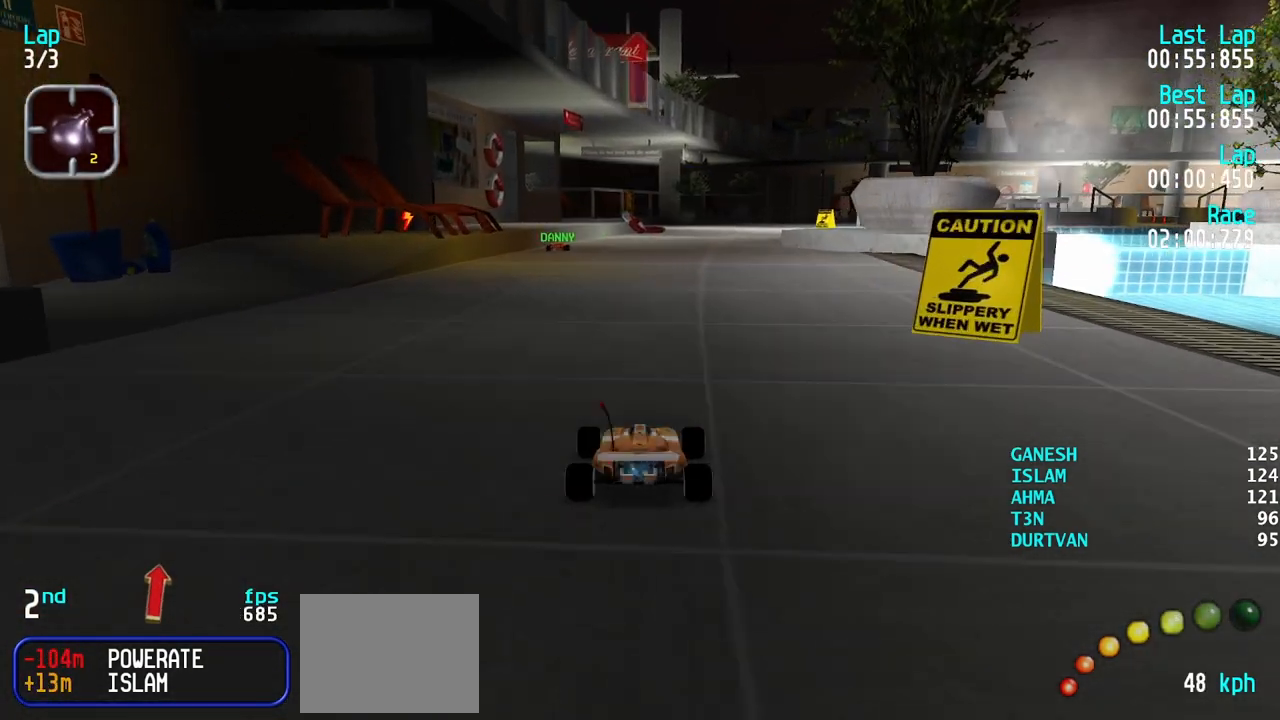
{"keys": ["up"], "events": [[233, "right", "down"], [283, "right", "up"]]}
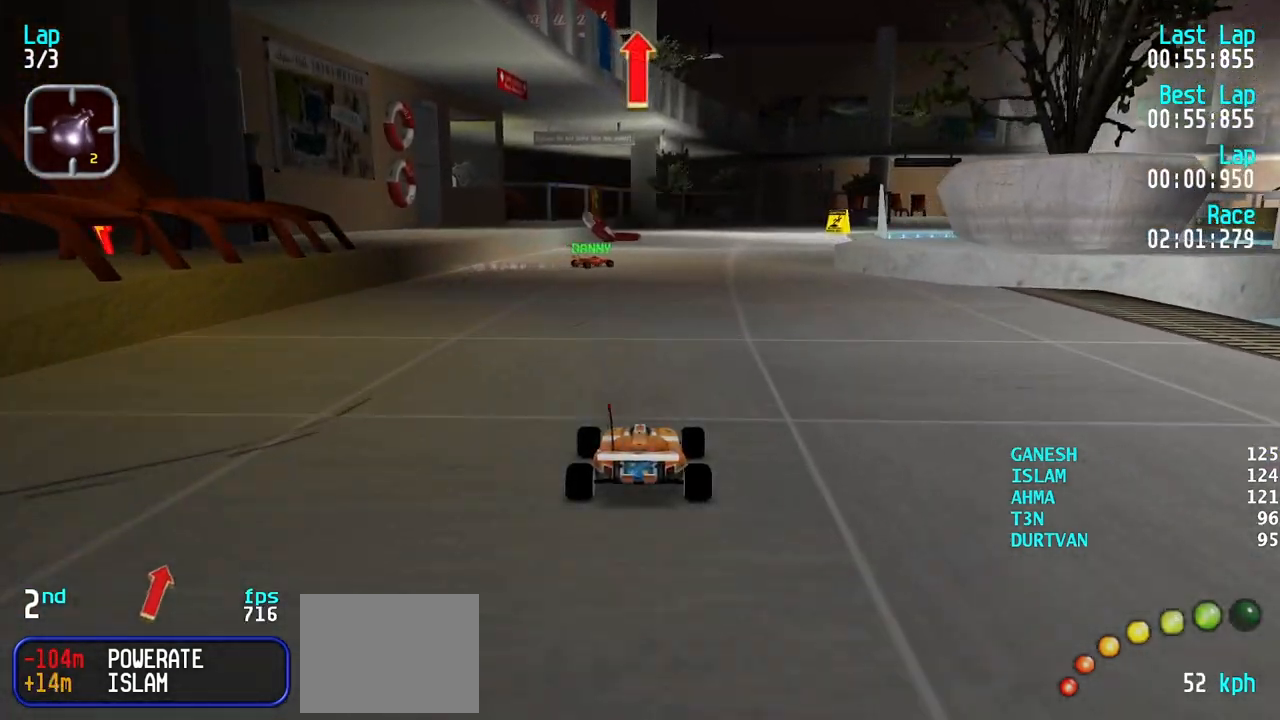
{"keys": ["right", "up"], "events": [[433, "right", "down"]]}
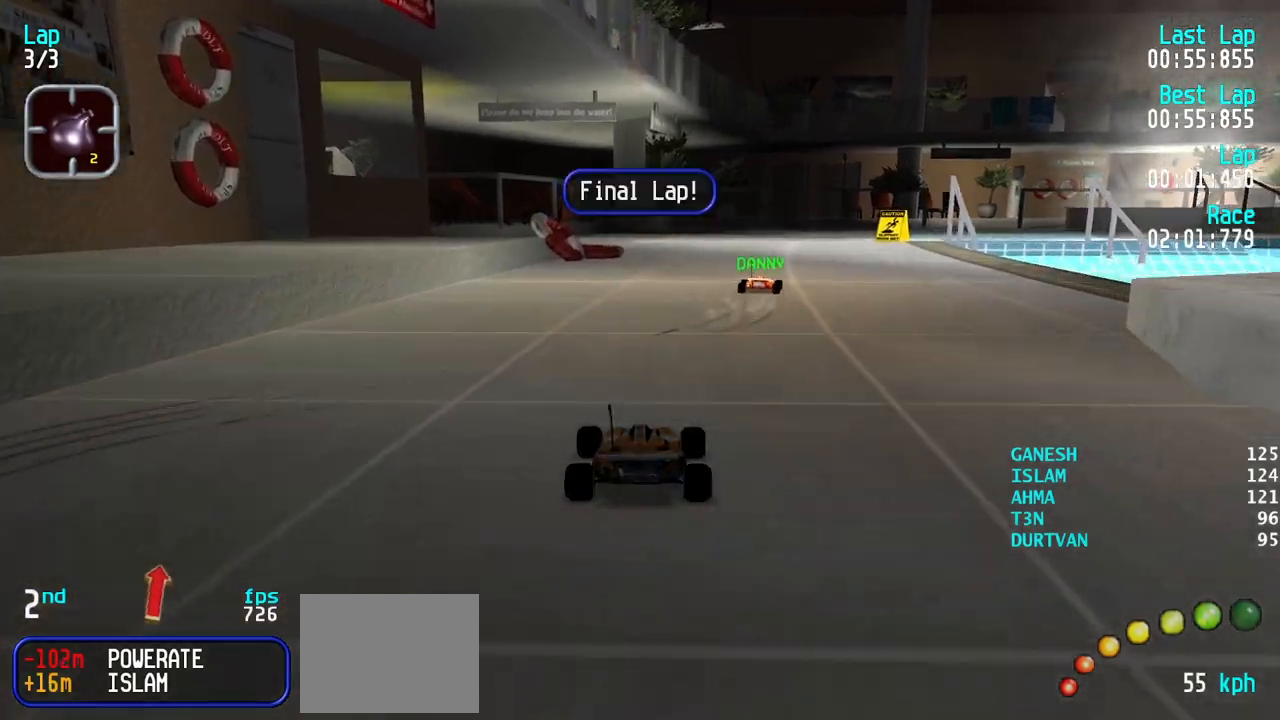
{"keys": ["up"], "events": [[33, "right", "up"], [117, "right", "down"], [167, "right", "up"], [317, "right", "down"], [350, "right", "up"]]}
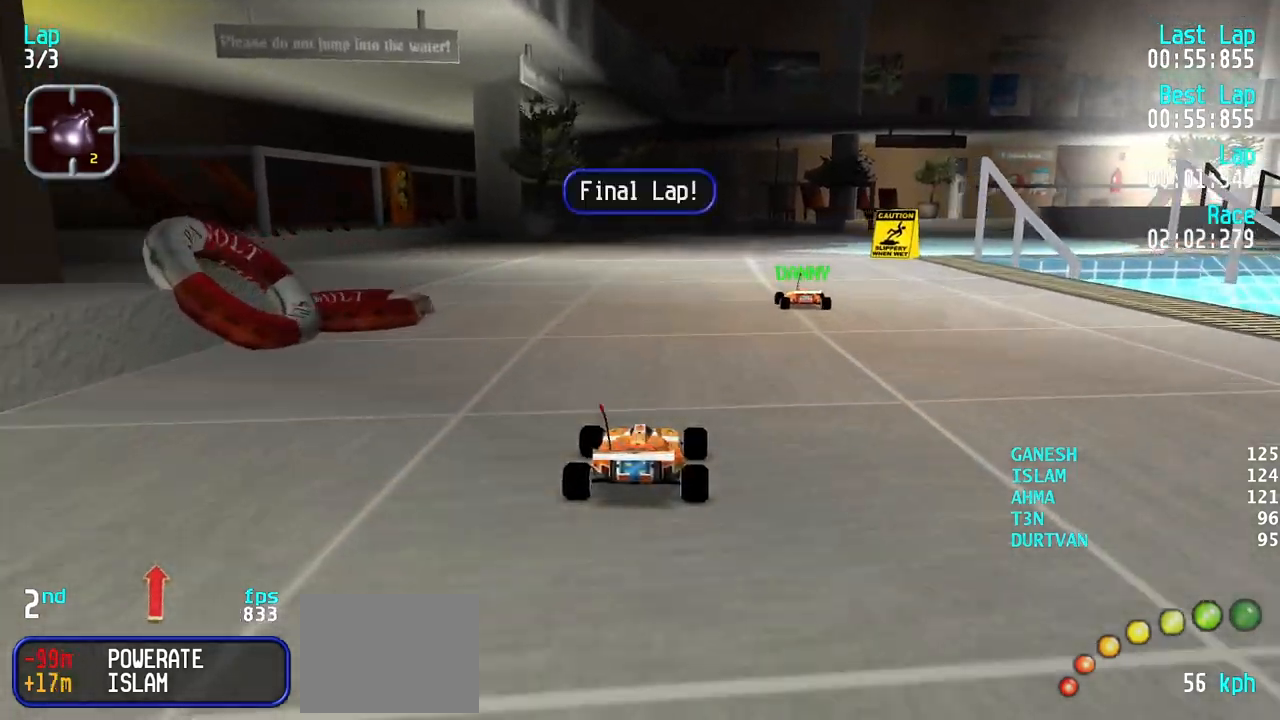
{"keys": ["up"], "events": [[183, "right", "down"], [233, "right", "up"], [417, "right", "down"], [467, "right", "up"]]}
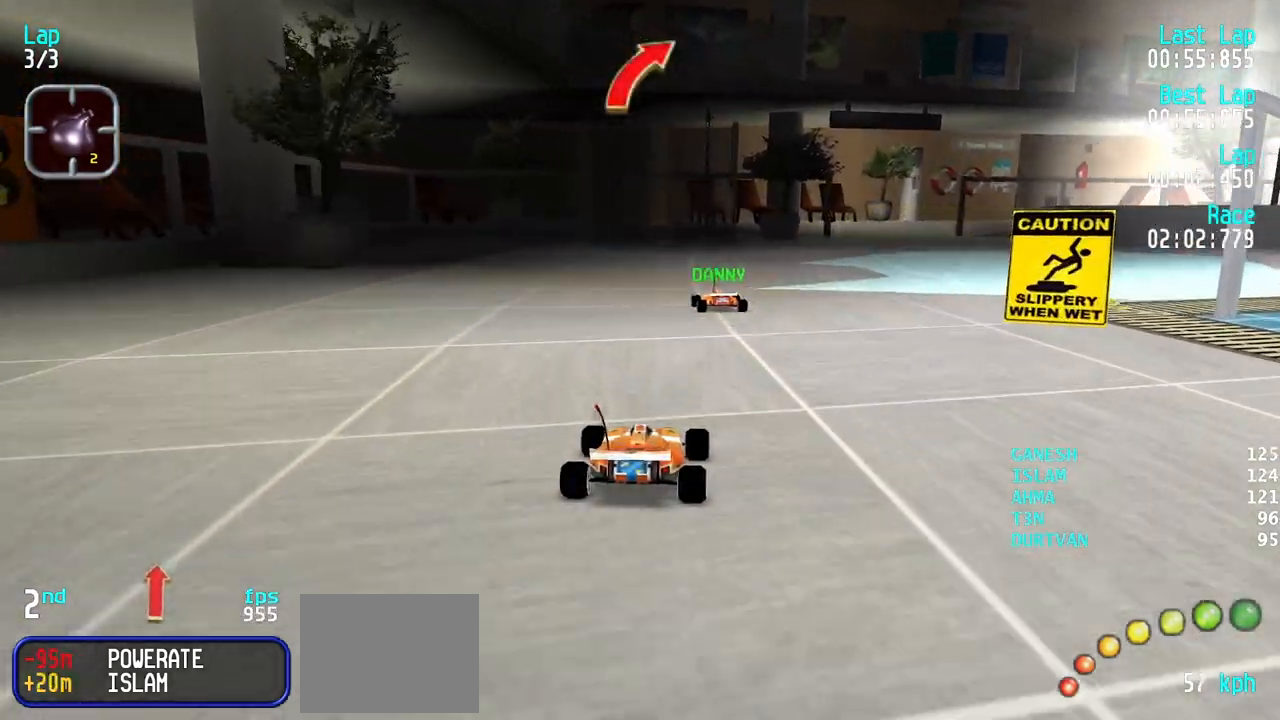
{"keys": ["right", "up"], "events": [[100, "right", "down"], [200, "right", "up"], [250, "right", "down"], [333, "right", "up"], [433, "right", "down"]]}
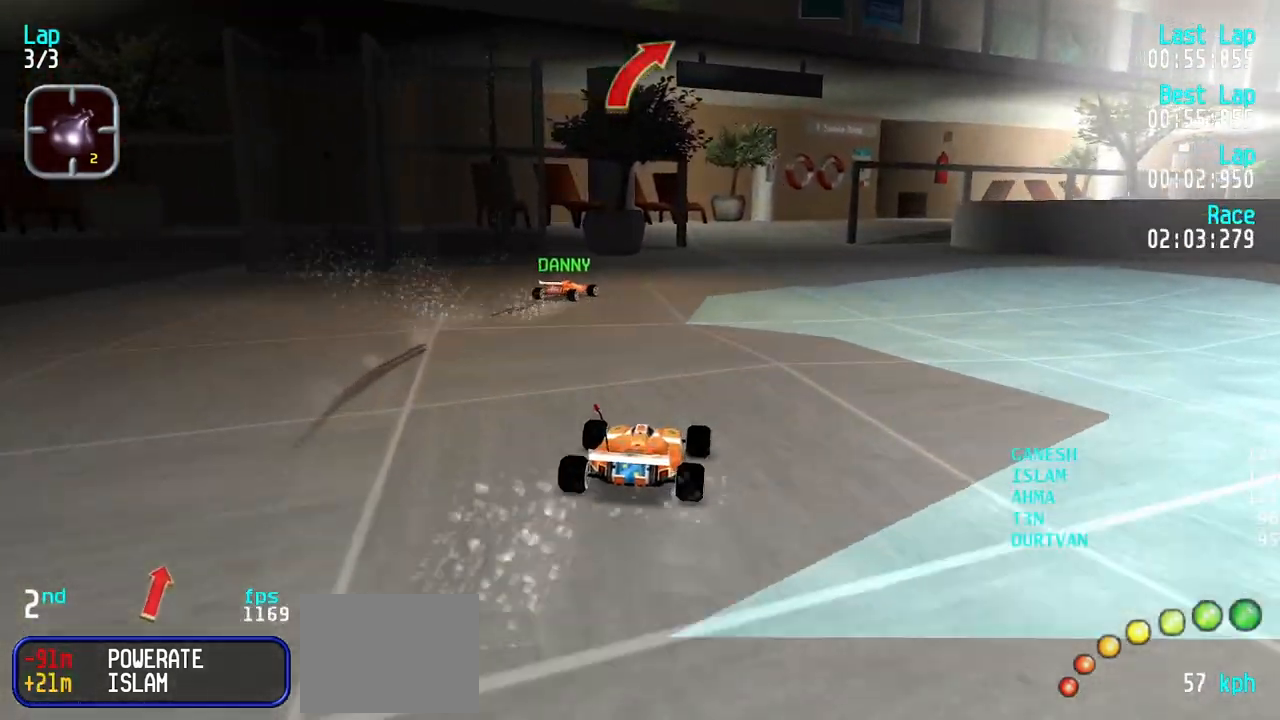
{"keys": ["up"], "events": [[33, "right", "up"]]}
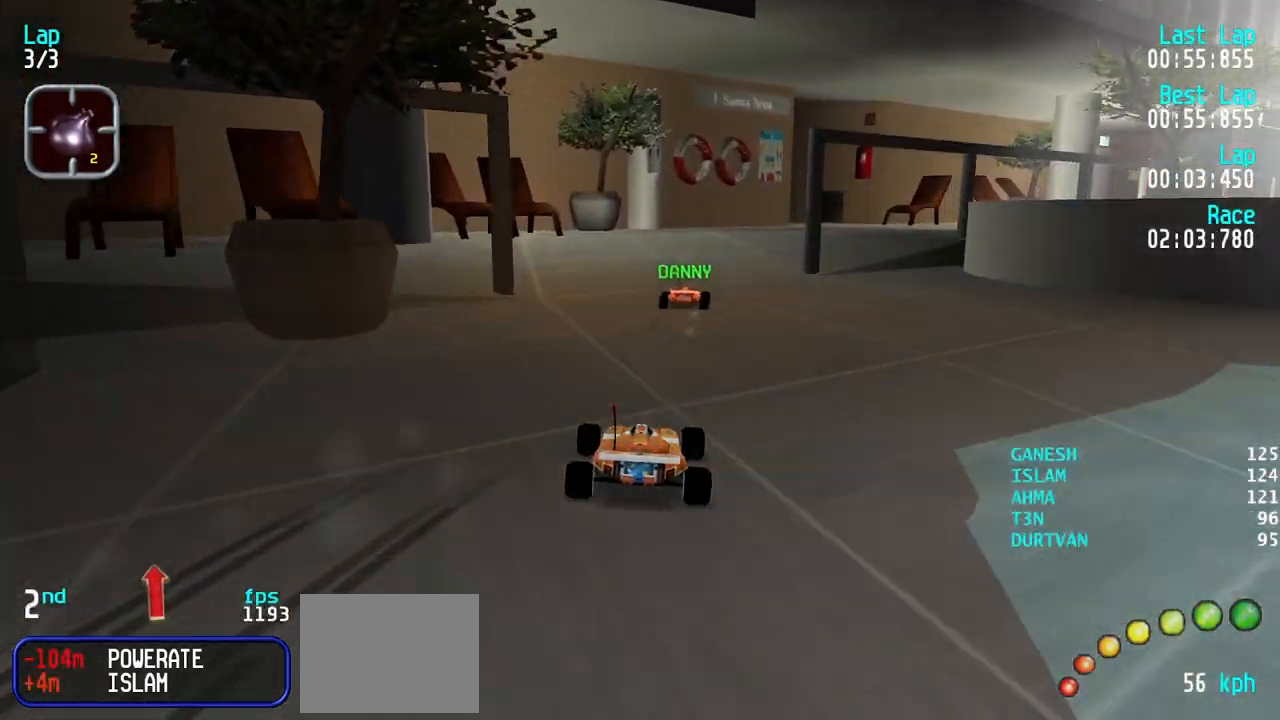
{"keys": ["right", "up"], "events": [[83, "up", "up"], [133, "down", "down"], [233, "down", "up"], [283, "right", "down"], [333, "up", "down"]]}
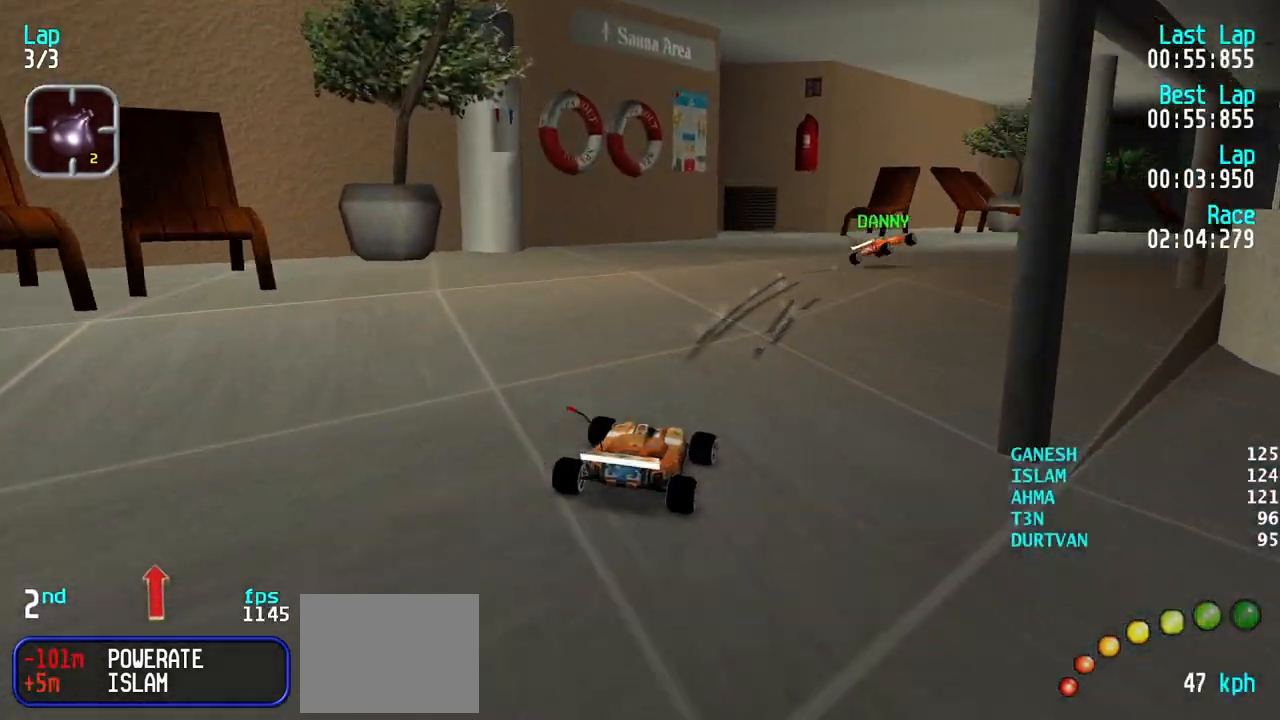
{"keys": [], "events": [[67, "up", "up"], [150, "up", "down"], [383, "right", "up"], [383, "up", "up"]]}
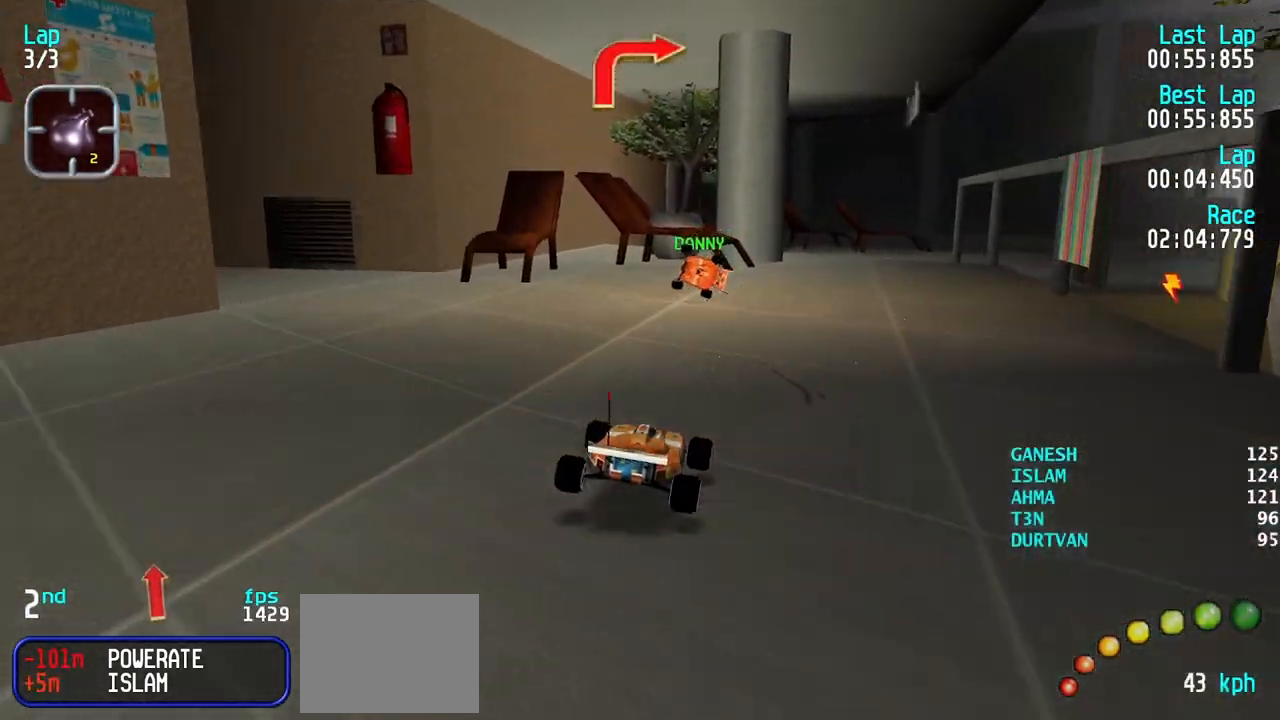
{"keys": ["right", "up"], "events": [[117, "right", "down"], [267, "up", "down"]]}
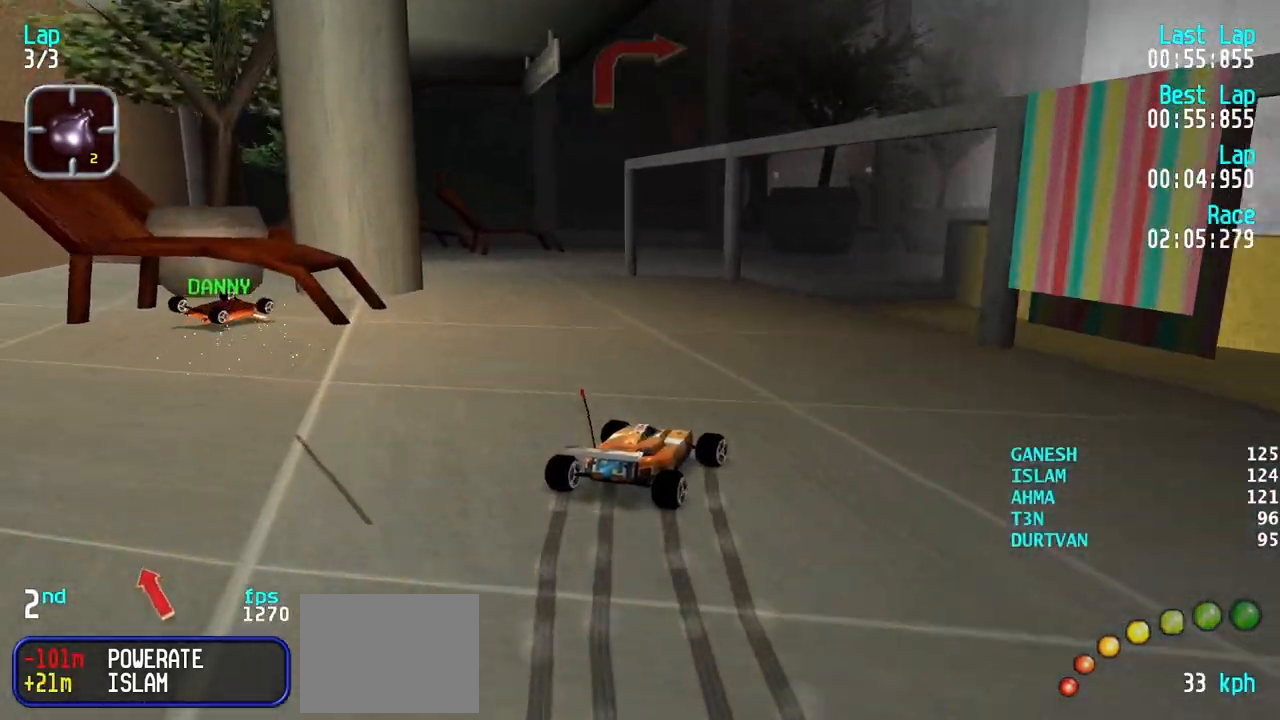
{"keys": ["up"], "events": [[50, "right", "up"], [83, "left", "down"], [233, "left", "up"], [333, "left", "down"], [367, "left", "up"], [367, "right", "down"], [467, "right", "up"]]}
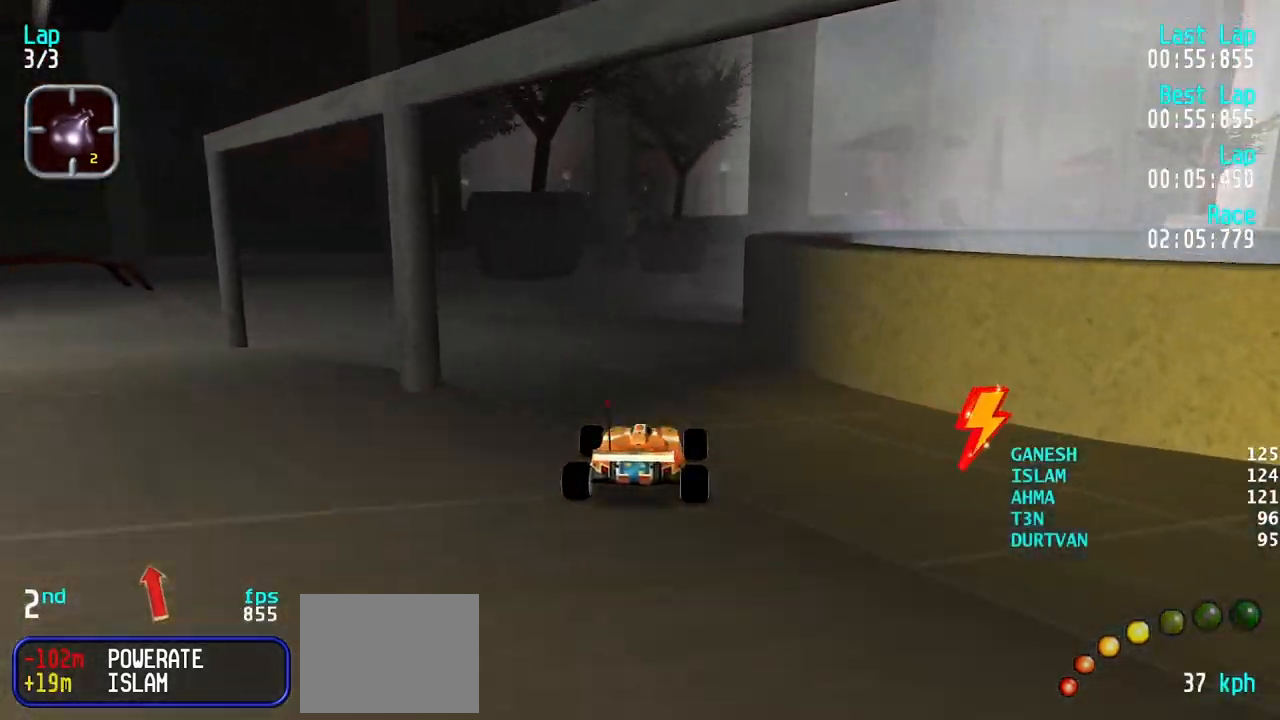
{"keys": ["right", "up"], "events": [[17, "up", "up"], [433, "up", "down"], [483, "right", "down"]]}
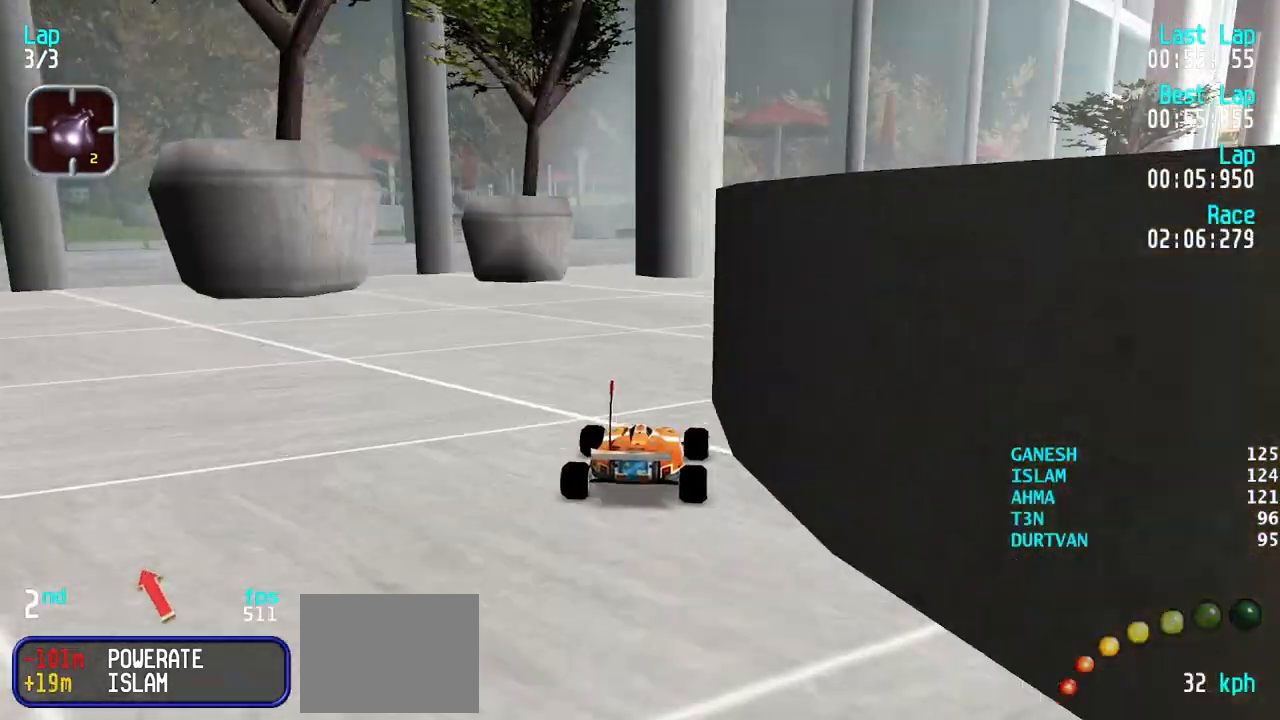
{"keys": ["right", "up"], "events": []}
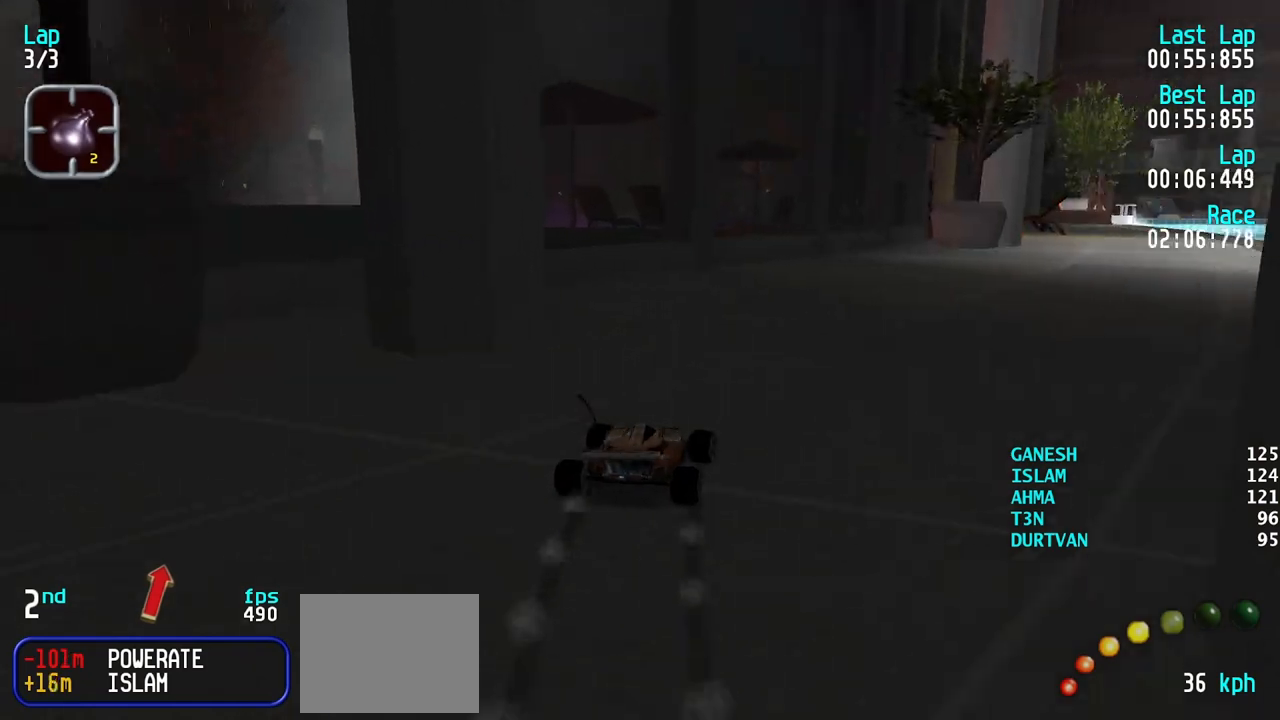
{"keys": ["right", "up"], "events": [[50, "right", "up"], [83, "right", "down"], [367, "right", "up"], [417, "right", "down"]]}
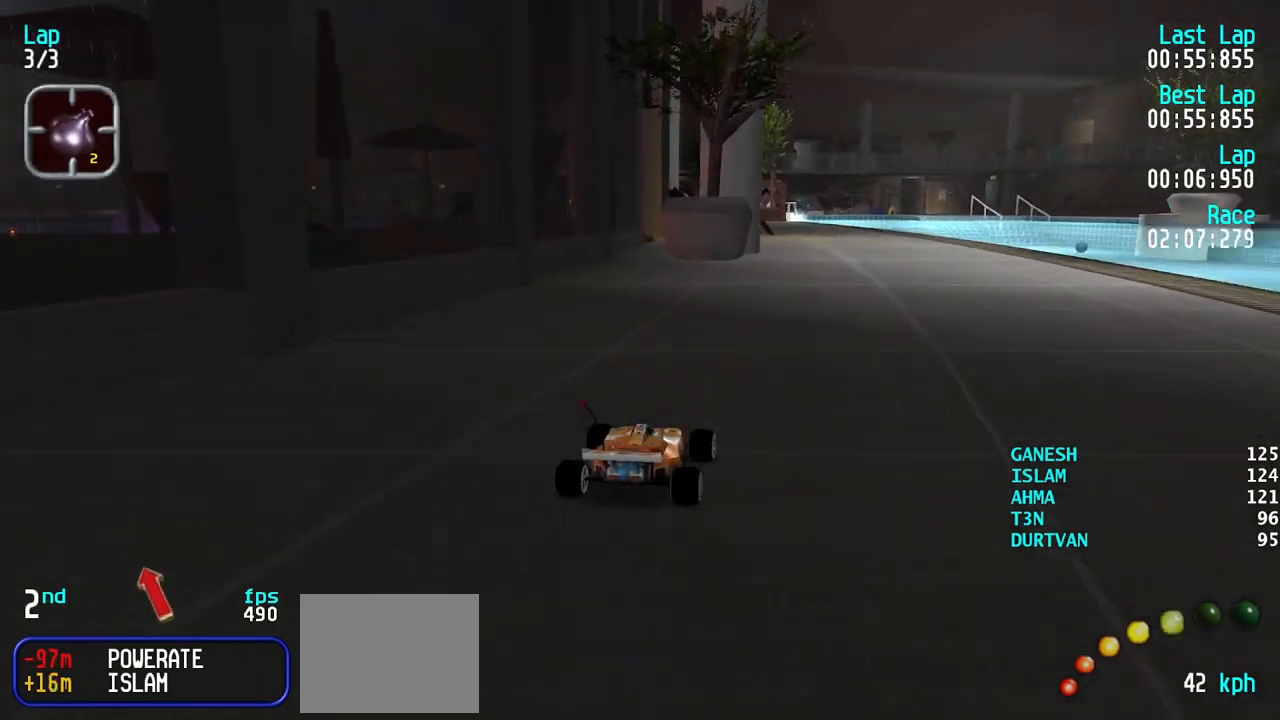
{"keys": ["up"], "events": [[67, "right", "up"], [100, "right", "down"], [200, "right", "up"], [300, "right", "down"], [333, "right", "up"]]}
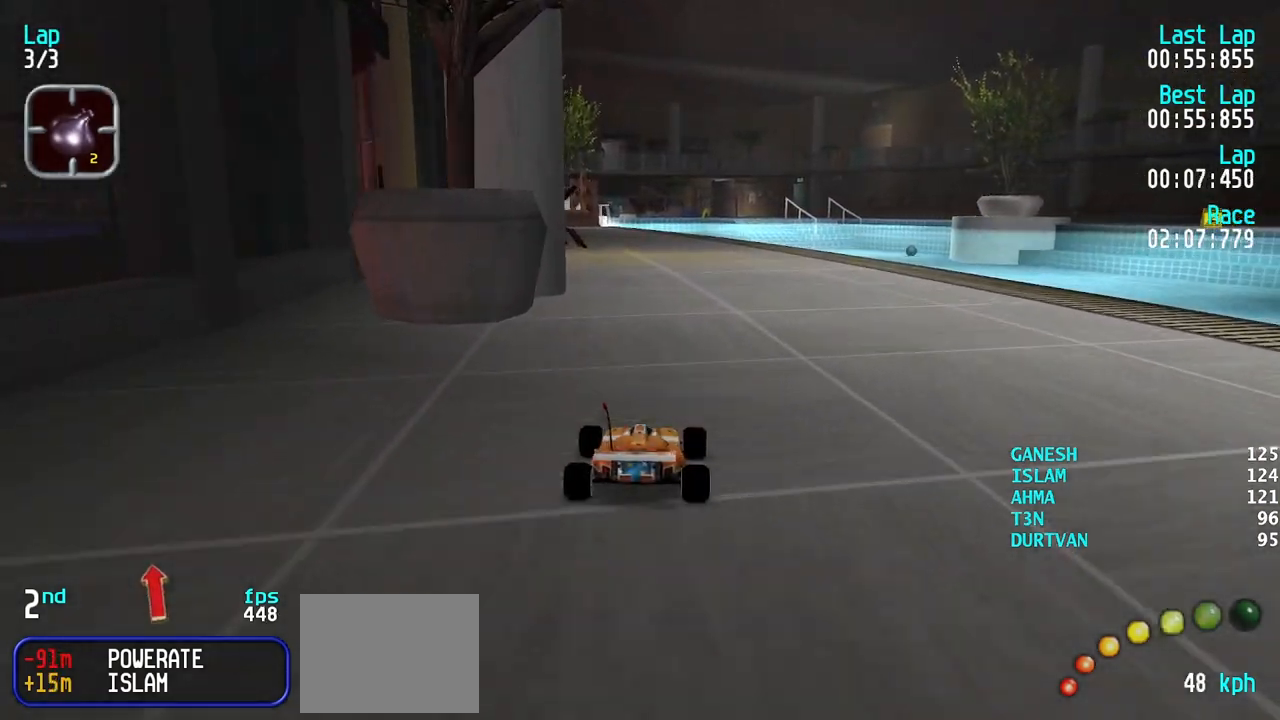
{"keys": ["up"], "events": [[117, "left", "down"], [167, "left", "up"]]}
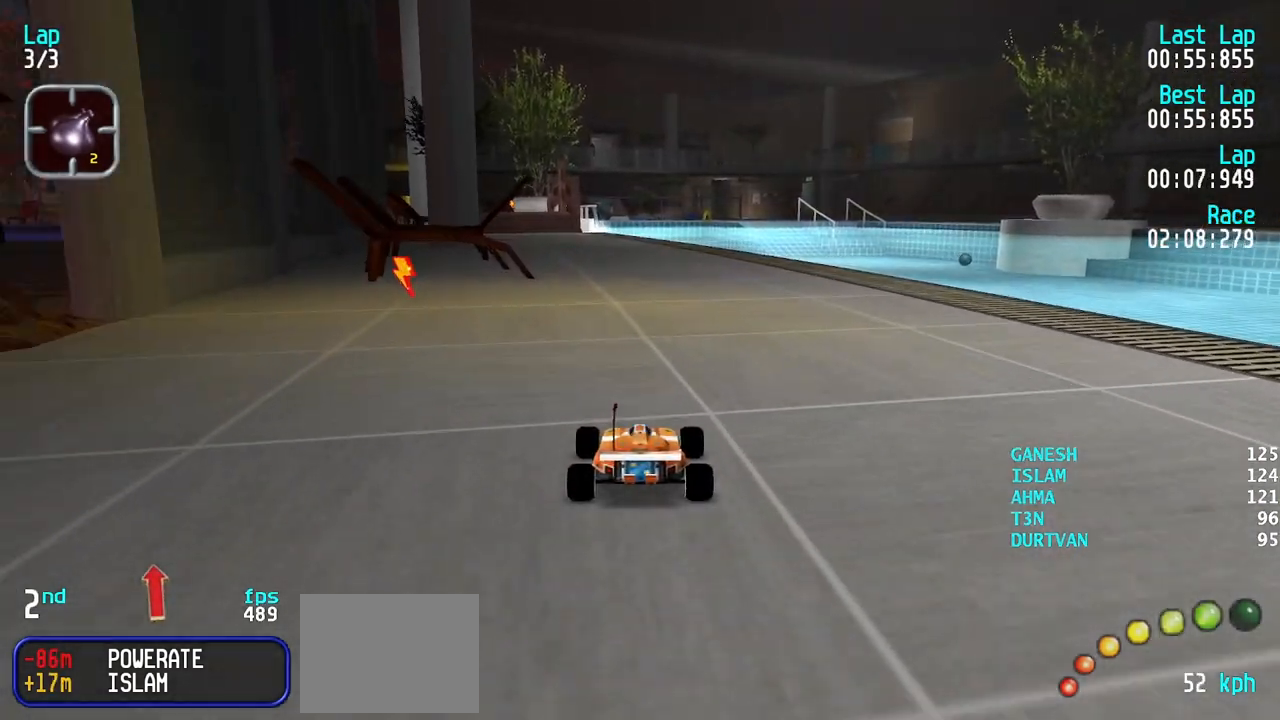
{"keys": ["up"], "events": [[183, "left", "down"], [233, "left", "up"]]}
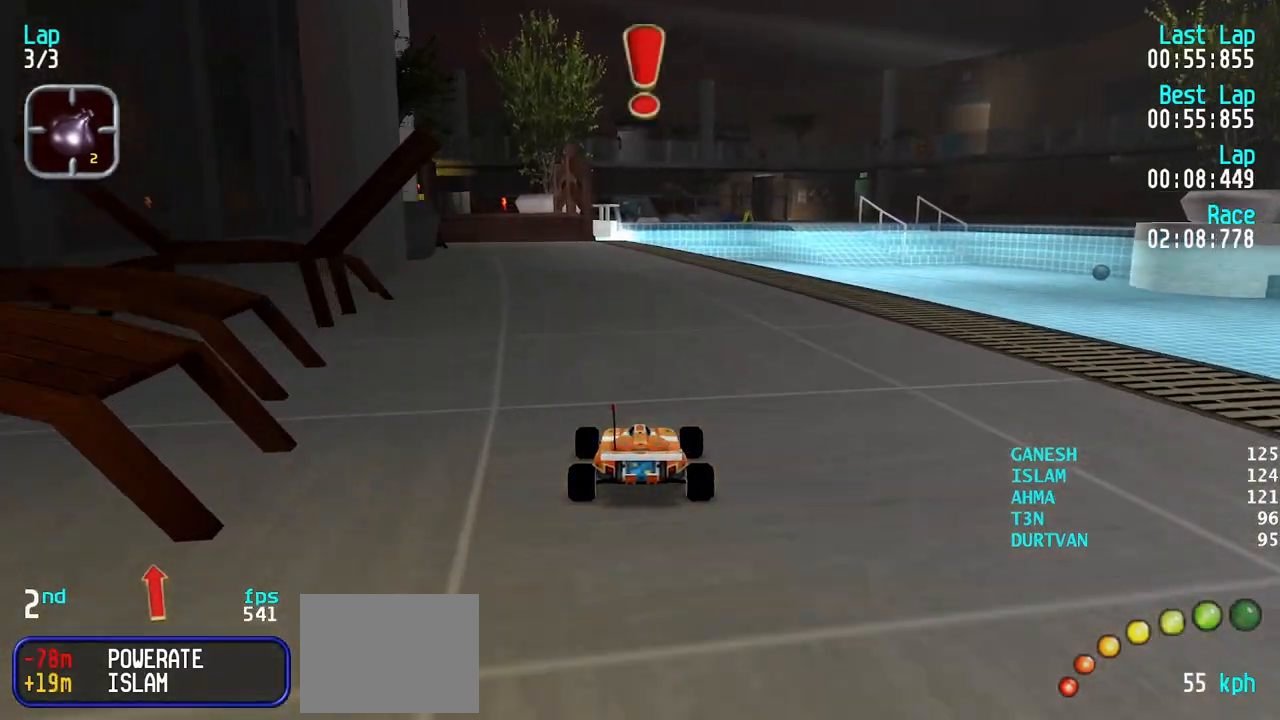
{"keys": ["up"], "events": [[100, "left", "down"], [150, "left", "up"], [250, "left", "down"], [333, "left", "up"], [383, "left", "down"], [483, "left", "up"]]}
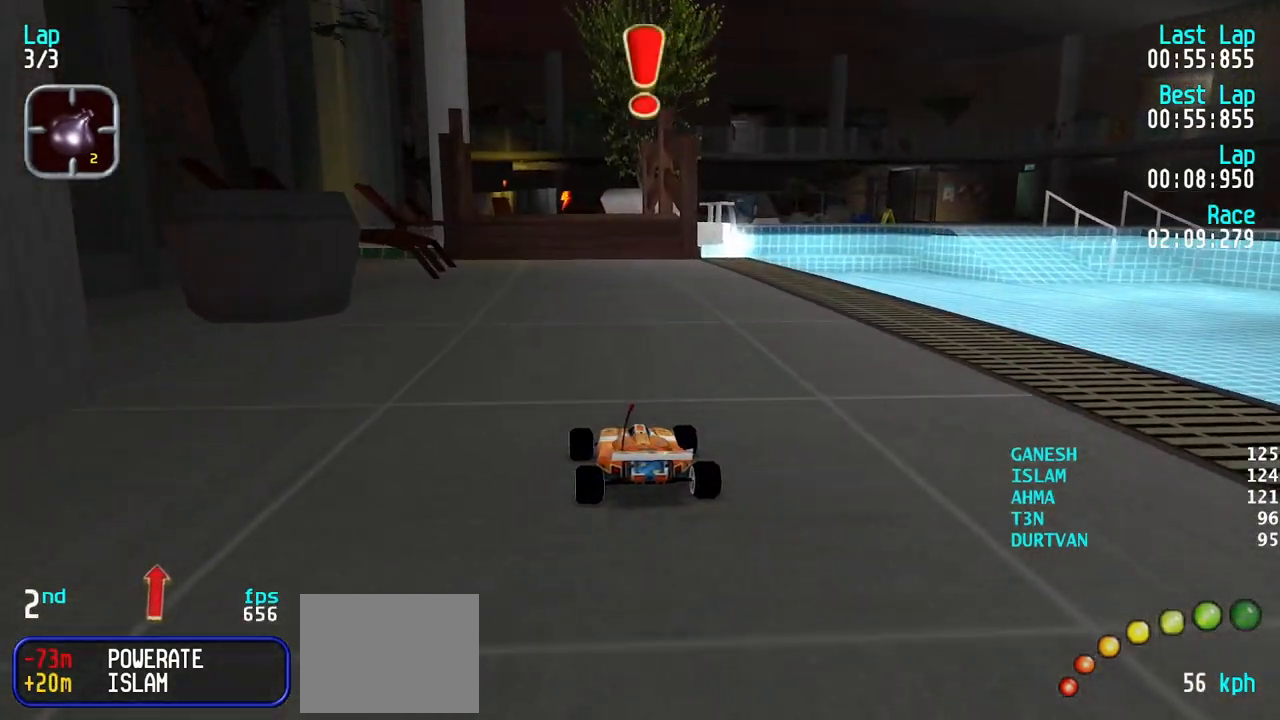
{"keys": ["down"], "events": [[67, "left", "down"], [117, "left", "up"], [350, "up", "up"], [450, "down", "down"]]}